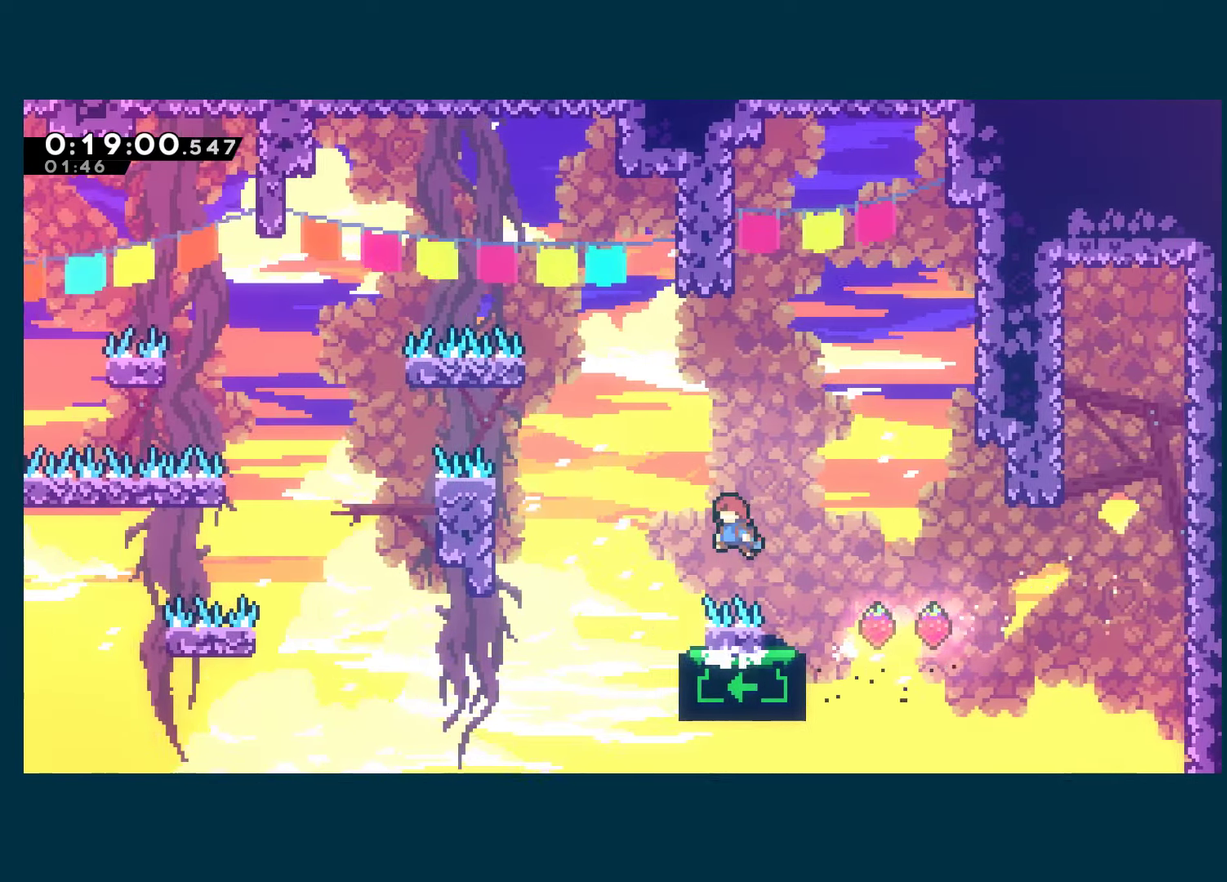
Gameplay with a controller (Xbox layout); each line is a JSON object with the inputs held at the frame after it. "events" lists button and stick changes between this image and that frame as [ms after this image, input, new state], when the widget could be followed in between.
{"buttons": [], "left_stick": "center", "right_stick": "center", "events": [[217, "DPAD_LEFT", "up"], [250, "A", "up"]]}
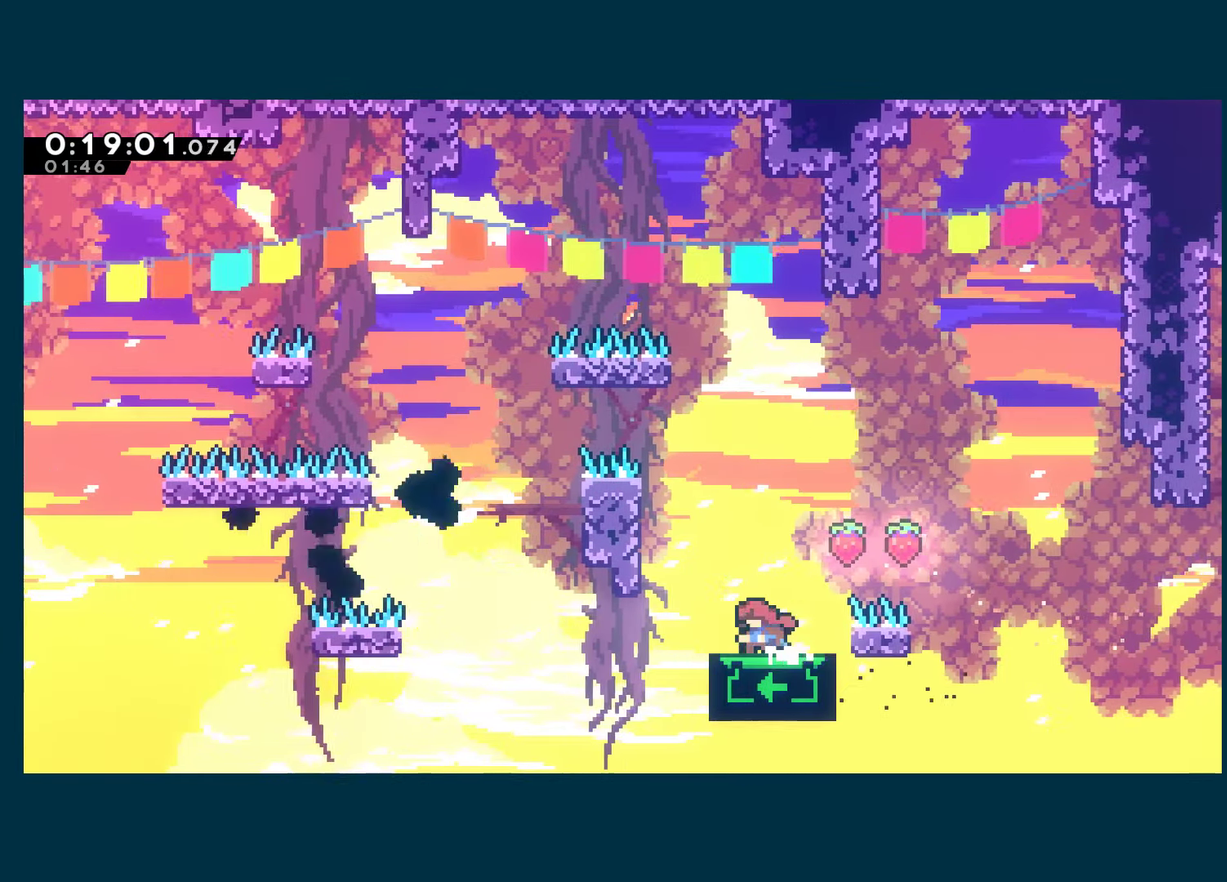
{"buttons": [], "left_stick": "center", "right_stick": "center", "events": []}
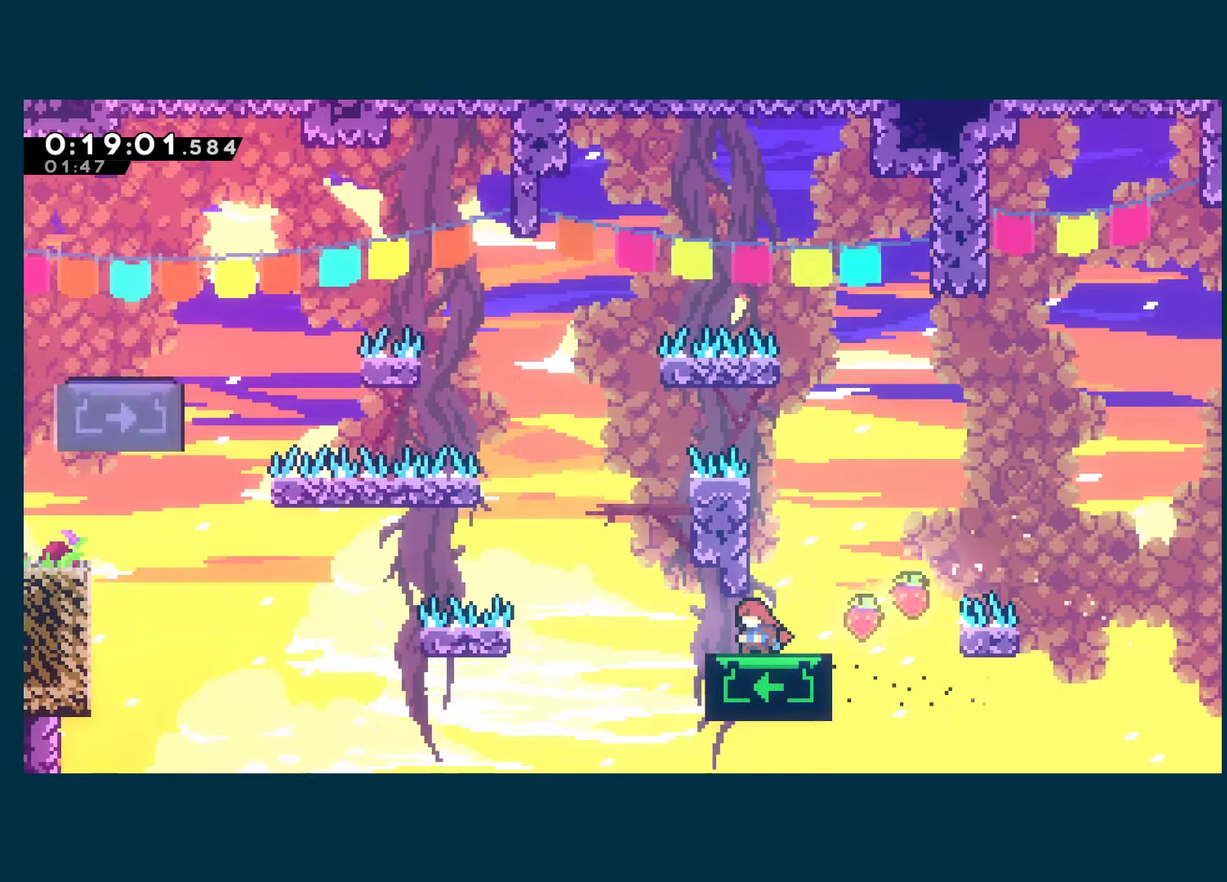
{"buttons": ["DPAD_LEFT"], "left_stick": "center", "right_stick": "center", "events": [[367, "DPAD_LEFT", "down"]]}
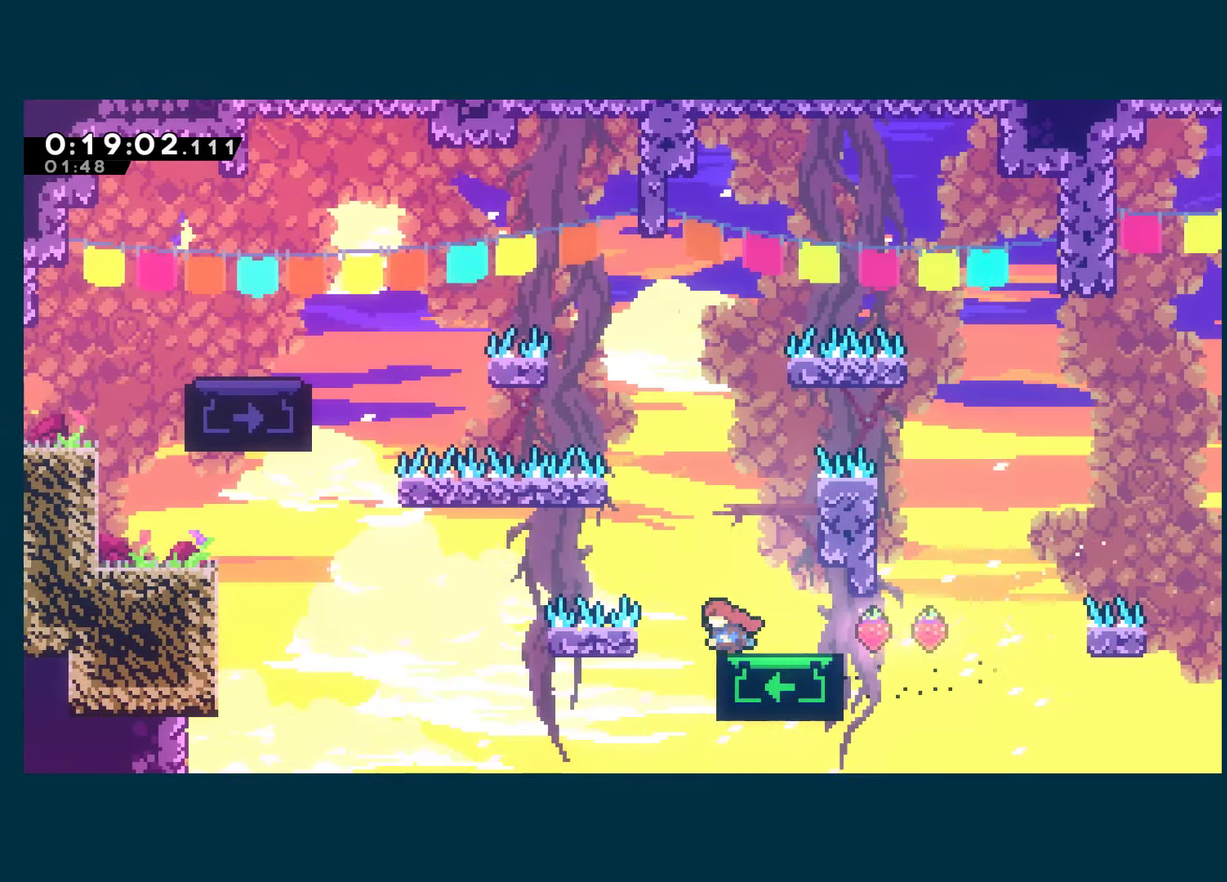
{"buttons": ["X", "DPAD_LEFT"], "left_stick": "center", "right_stick": "center", "events": [[50, "A", "down"], [483, "A", "up"], [500, "X", "down"]]}
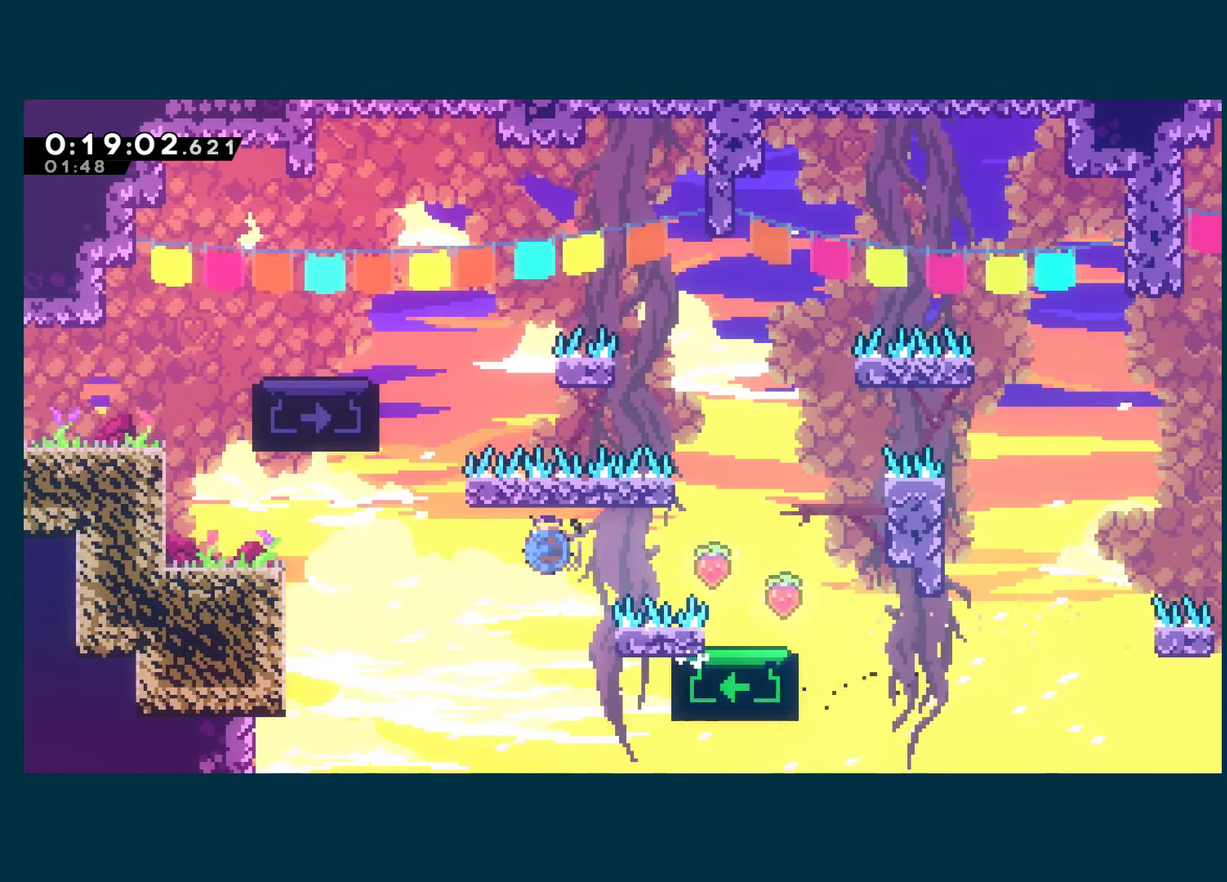
{"buttons": ["A", "R1", "DPAD_LEFT"], "left_stick": "center", "right_stick": "center", "events": [[133, "R1", "down"], [133, "X", "up"], [433, "A", "down"]]}
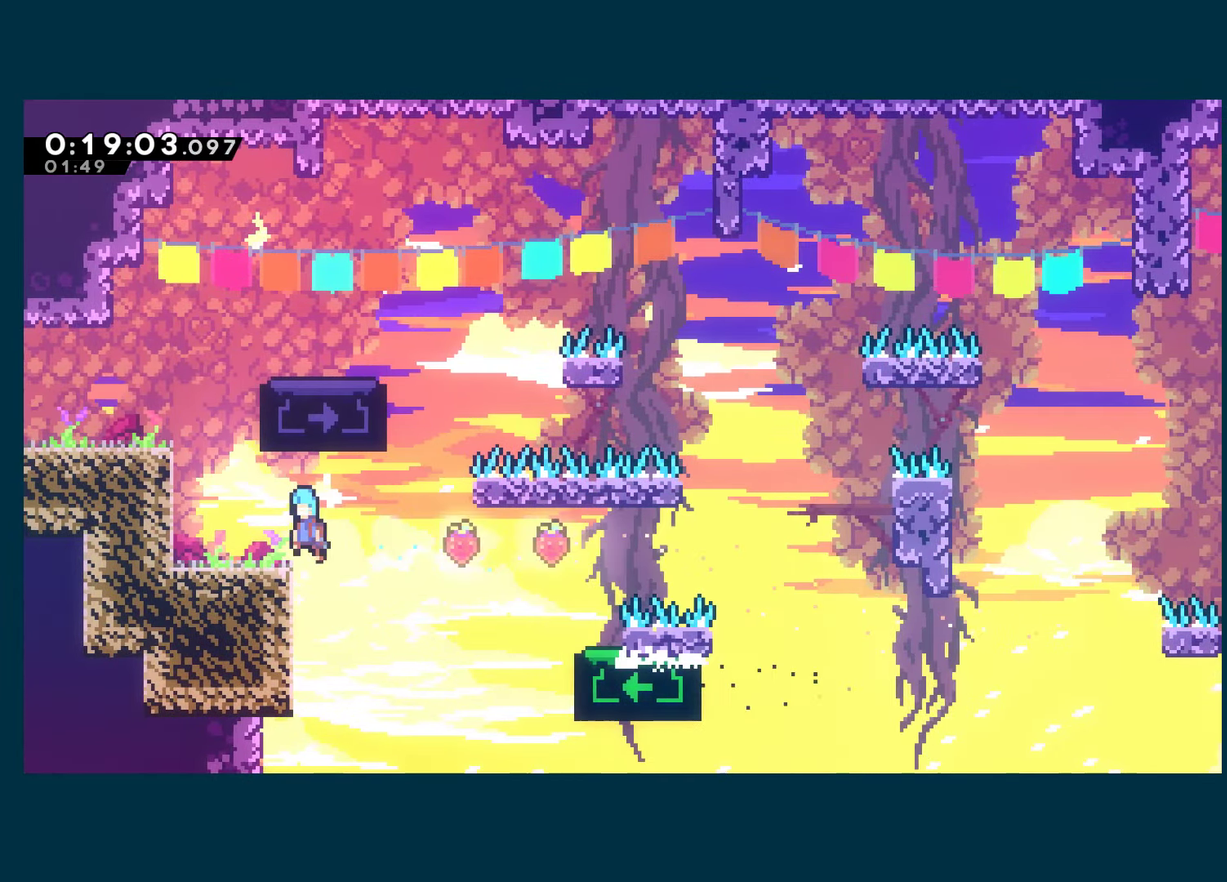
{"buttons": ["DPAD_LEFT"], "left_stick": "center", "right_stick": "center", "events": [[33, "R1", "up"], [50, "A", "up"], [400, "A", "down"], [483, "A", "up"]]}
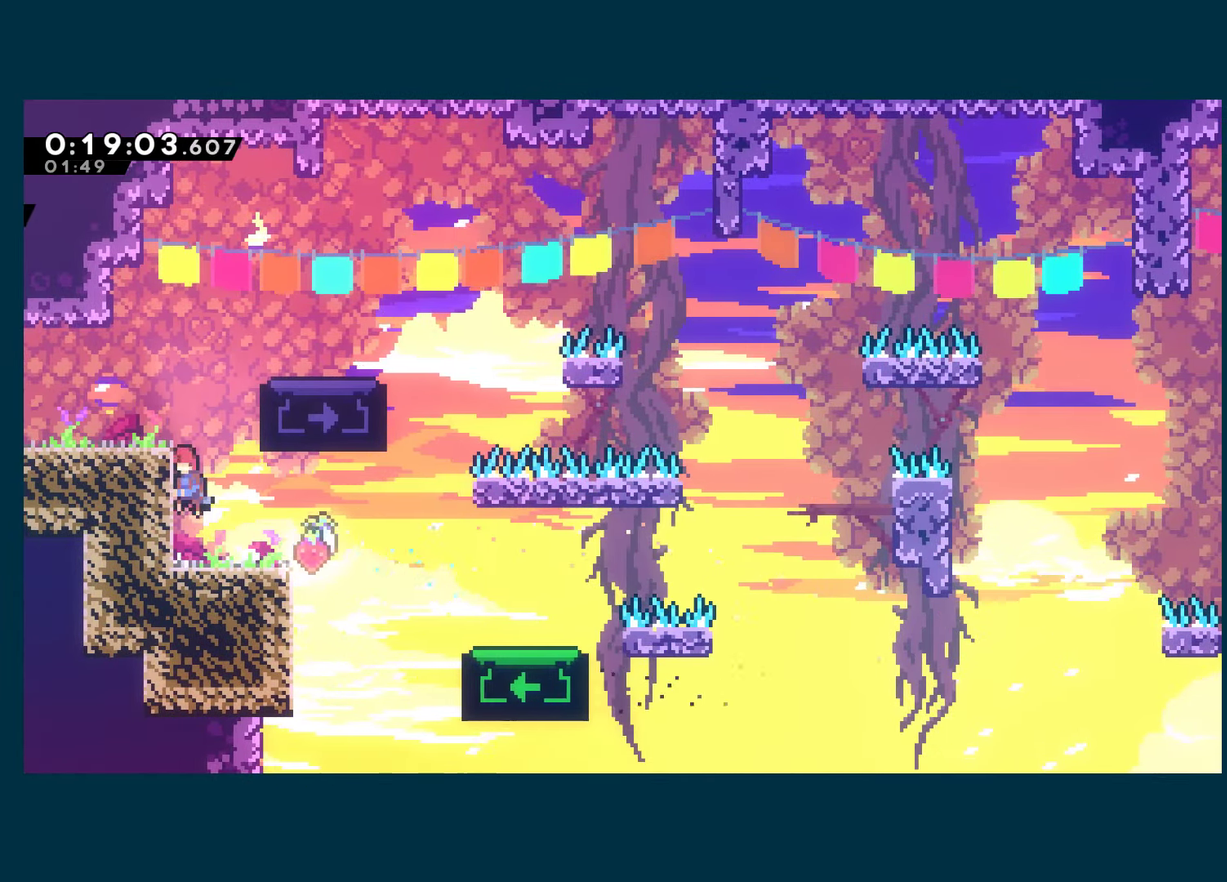
{"buttons": ["X", "DPAD_DOWN", "DPAD_LEFT"], "left_stick": "center", "right_stick": "center", "events": [[17, "R1", "down"], [33, "A", "down"], [267, "X", "down"], [300, "A", "up"], [300, "R1", "up"], [317, "DPAD_DOWN", "down"]]}
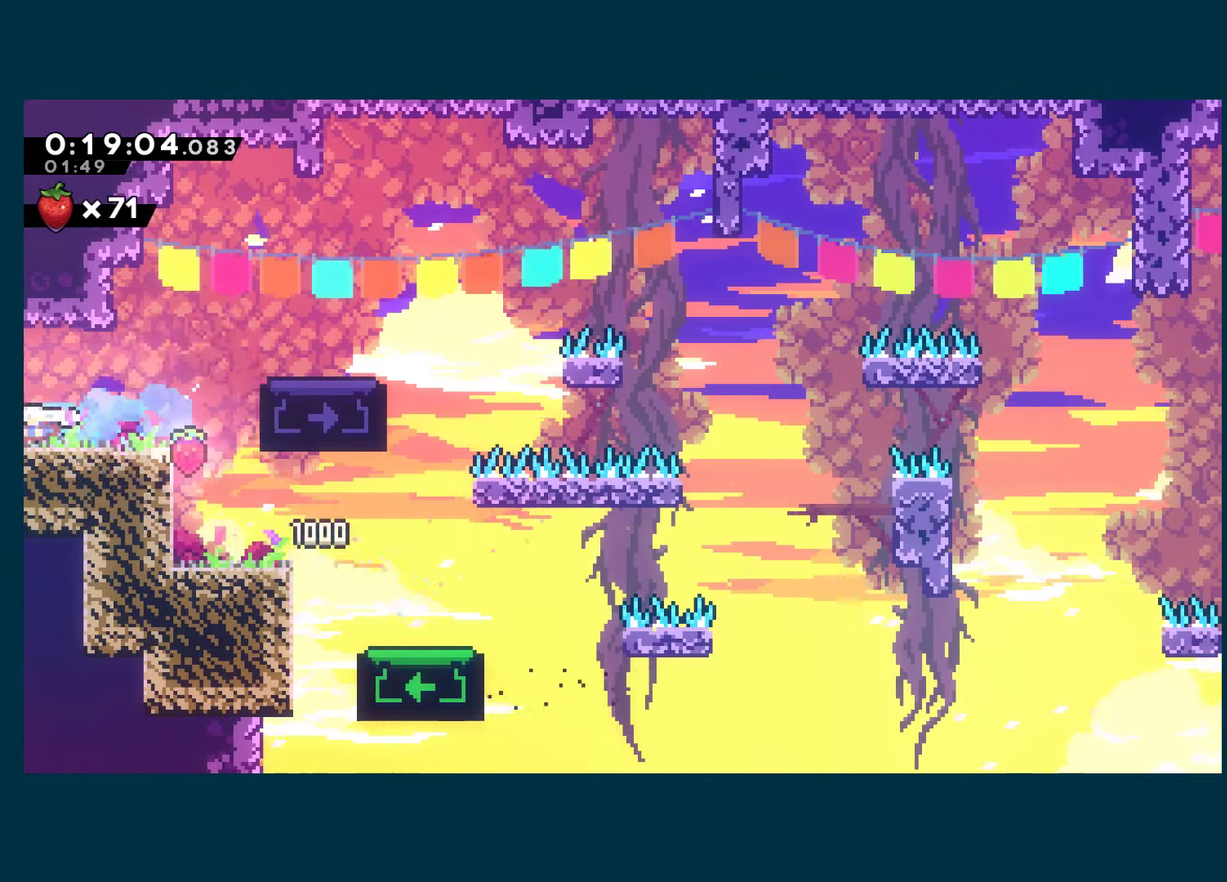
{"buttons": ["DPAD_LEFT"], "left_stick": "center", "right_stick": "center", "events": [[83, "X", "up"], [117, "DPAD_DOWN", "up"]]}
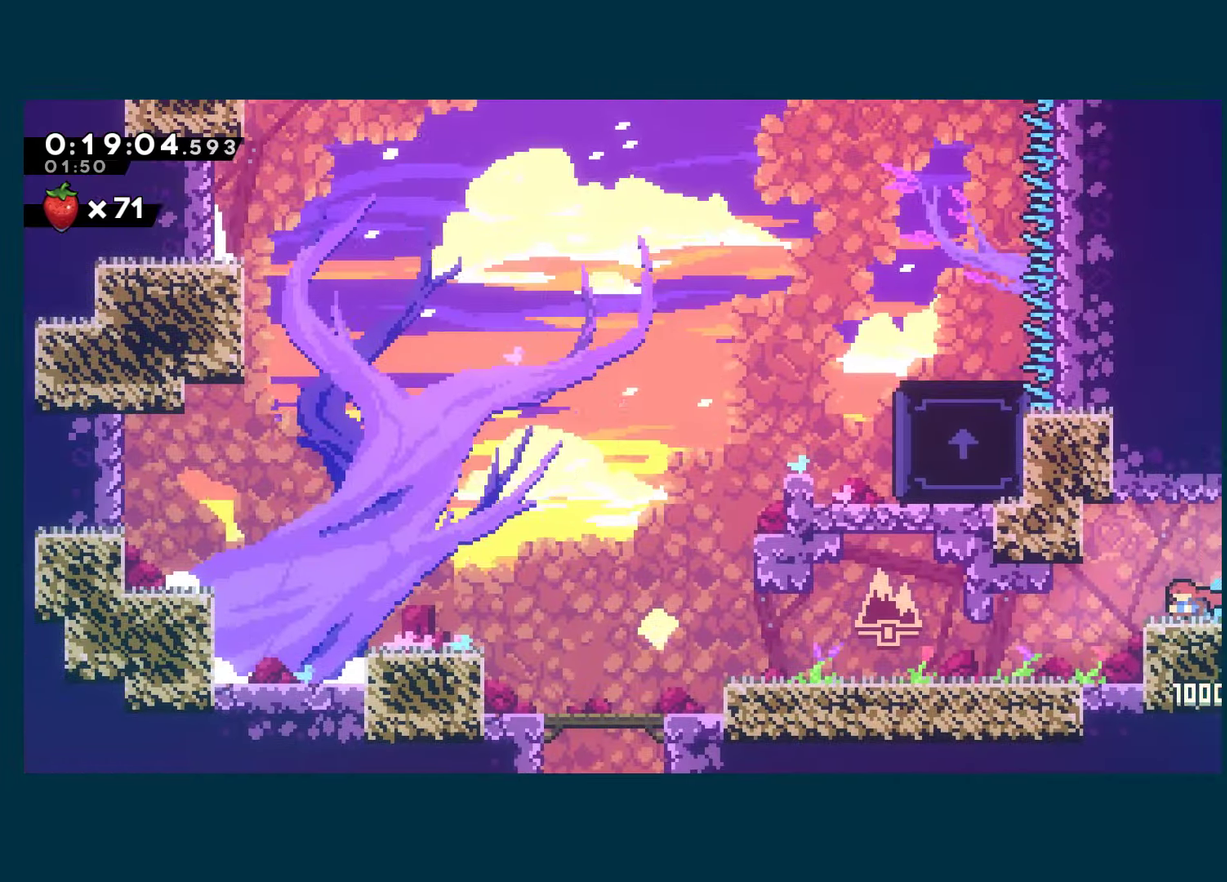
{"buttons": ["DPAD_LEFT"], "left_stick": "center", "right_stick": "center", "events": []}
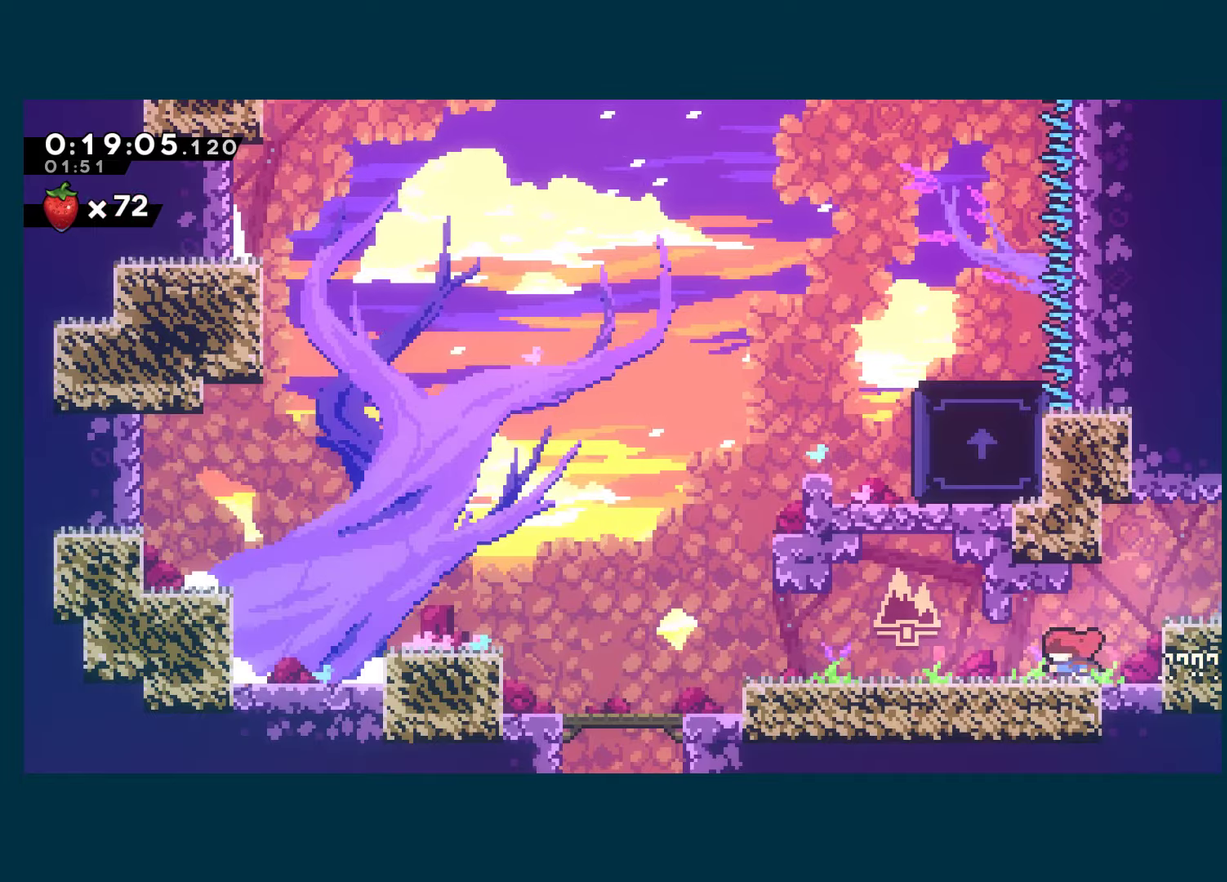
{"buttons": ["A", "DPAD_LEFT"], "left_stick": "center", "right_stick": "center", "events": [[34, "DPAD_DOWN", "down"], [84, "X", "down"], [250, "X", "up"], [267, "DPAD_DOWN", "up"], [450, "A", "down"]]}
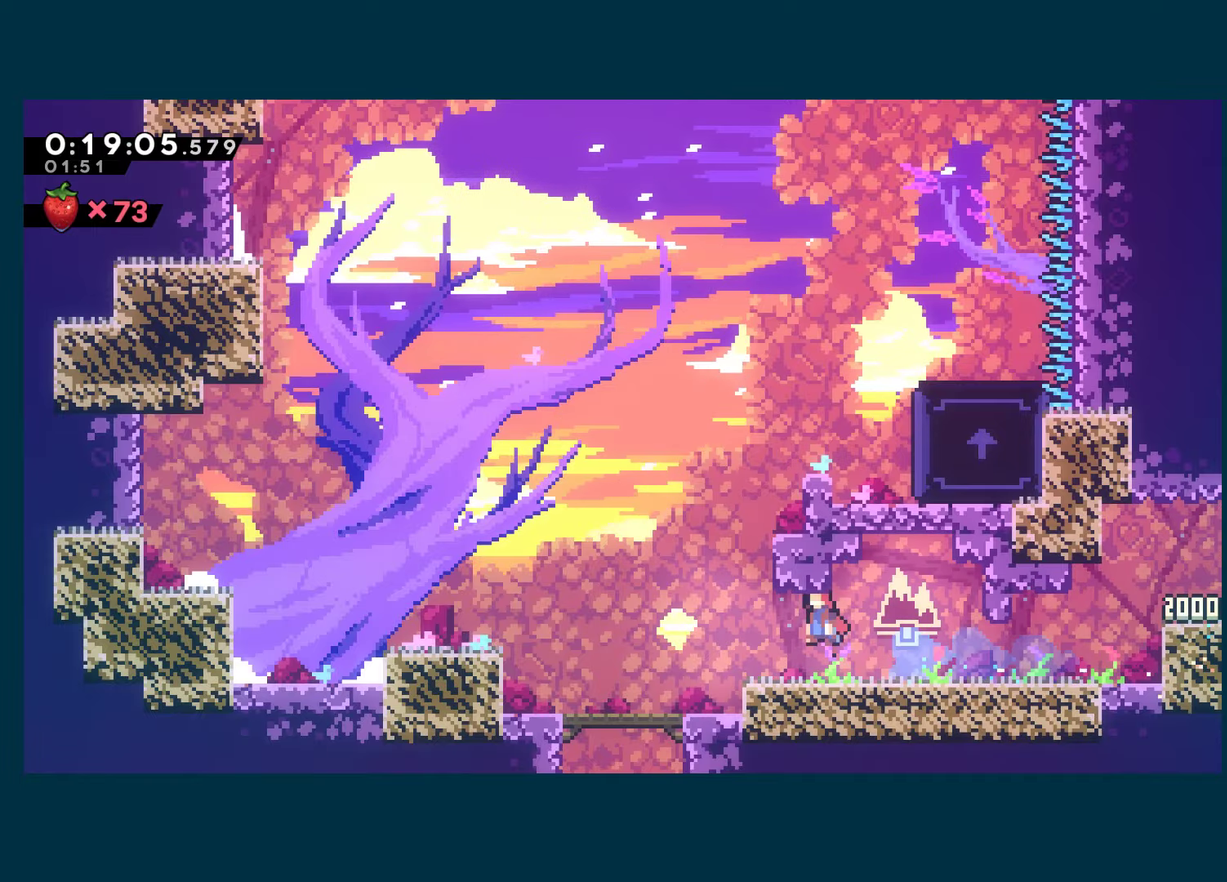
{"buttons": ["R1", "DPAD_RIGHT"], "left_stick": "center", "right_stick": "center", "events": [[34, "DPAD_UP", "down"], [67, "DPAD_LEFT", "up"], [150, "A", "up"], [250, "X", "down"], [400, "X", "up"], [417, "R1", "down"], [467, "DPAD_RIGHT", "down"], [467, "DPAD_UP", "up"]]}
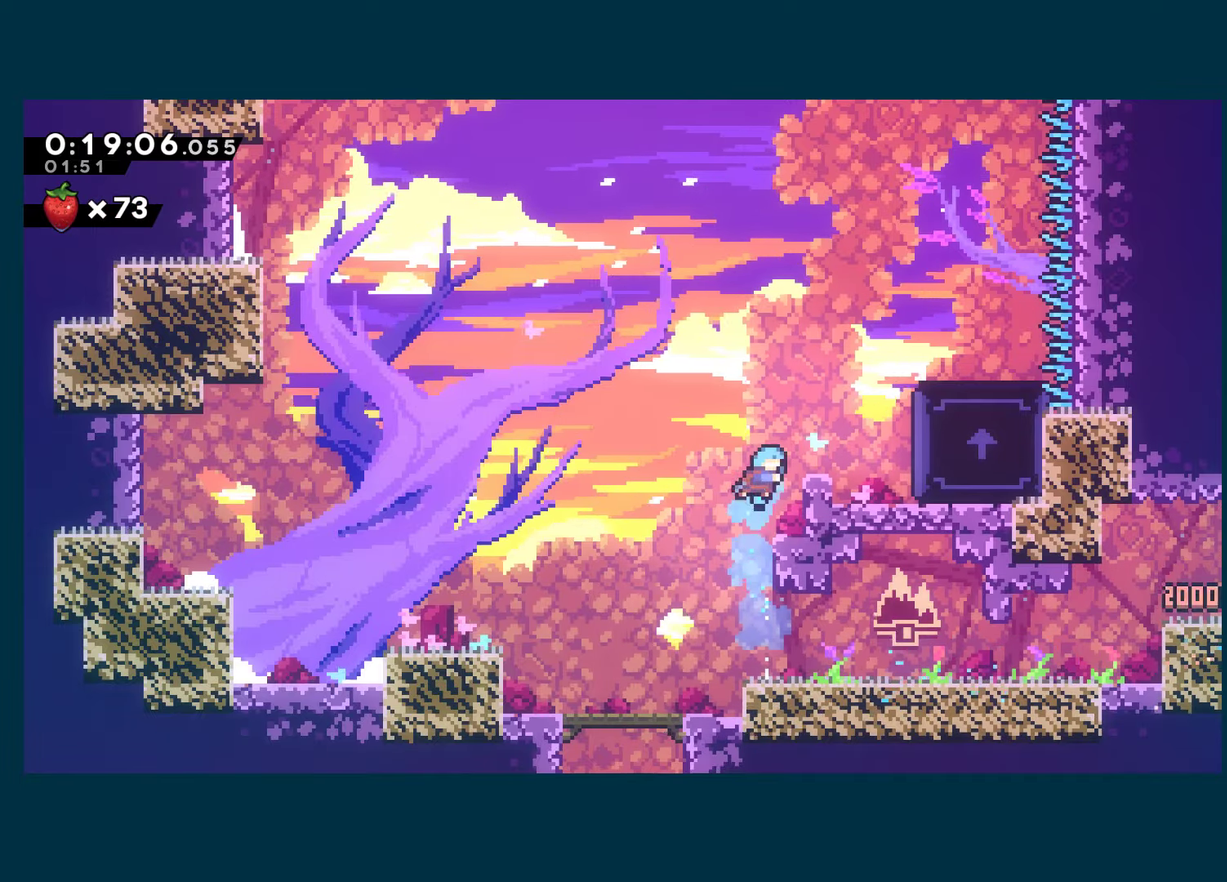
{"buttons": ["A", "R1", "DPAD_RIGHT"], "left_stick": "center", "right_stick": "center", "events": [[200, "A", "down"]]}
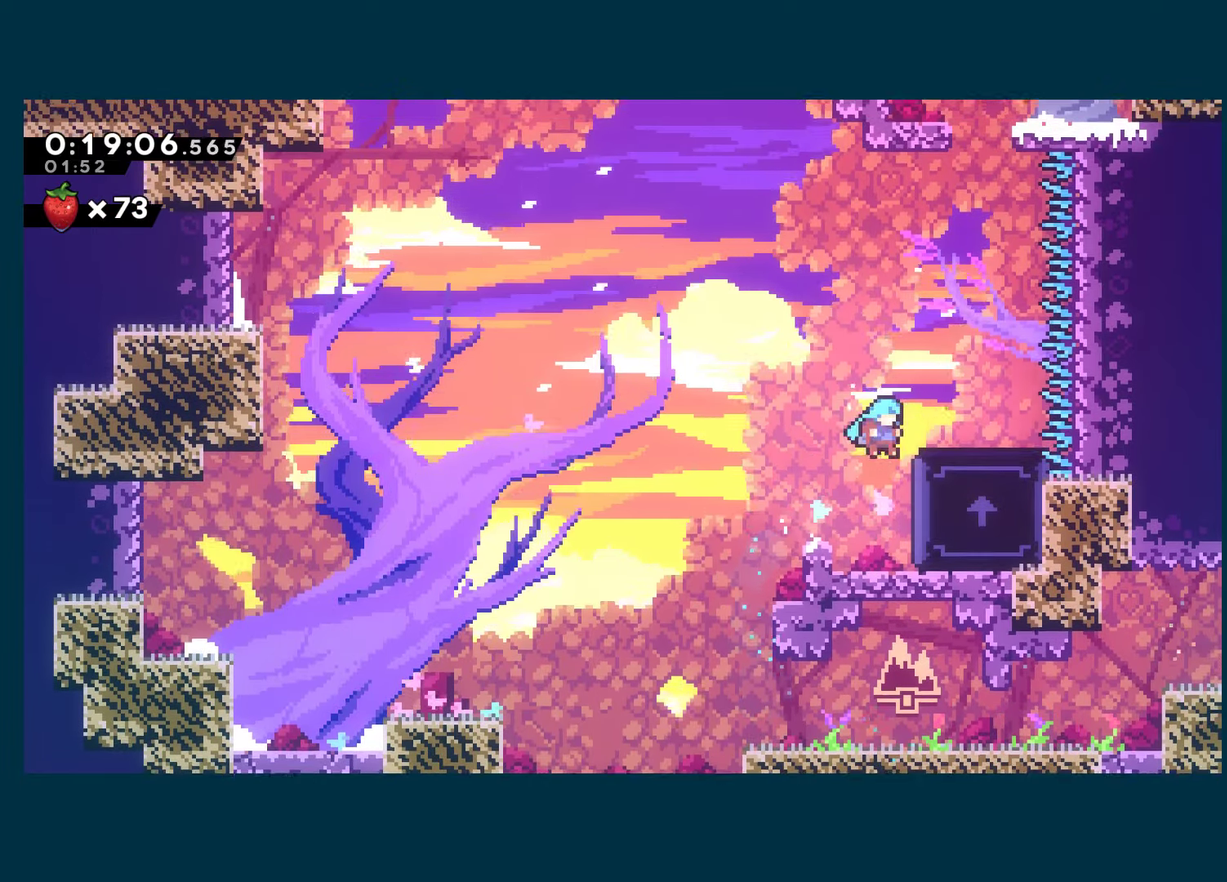
{"buttons": ["A", "DPAD_UP"], "left_stick": "center", "right_stick": "center", "events": [[50, "A", "up"], [117, "A", "down"], [184, "A", "up"], [267, "R1", "up"], [300, "DPAD_RIGHT", "up"], [400, "DPAD_UP", "down"], [434, "A", "down"]]}
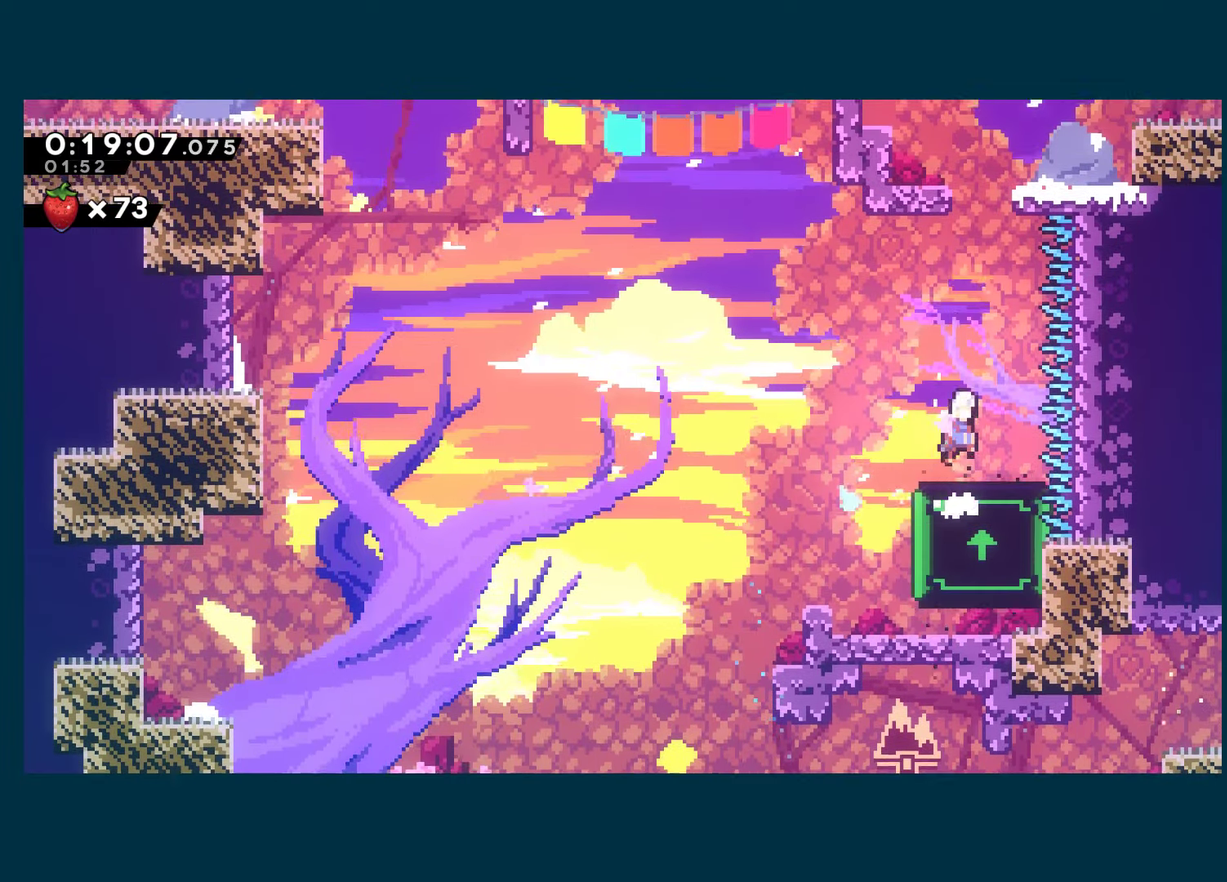
{"buttons": ["R1", "DPAD_UP", "DPAD_RIGHT"], "left_stick": "center", "right_stick": "center", "events": [[134, "A", "up"], [150, "X", "down"], [267, "R1", "down"], [284, "DPAD_RIGHT", "down"], [284, "X", "up"]]}
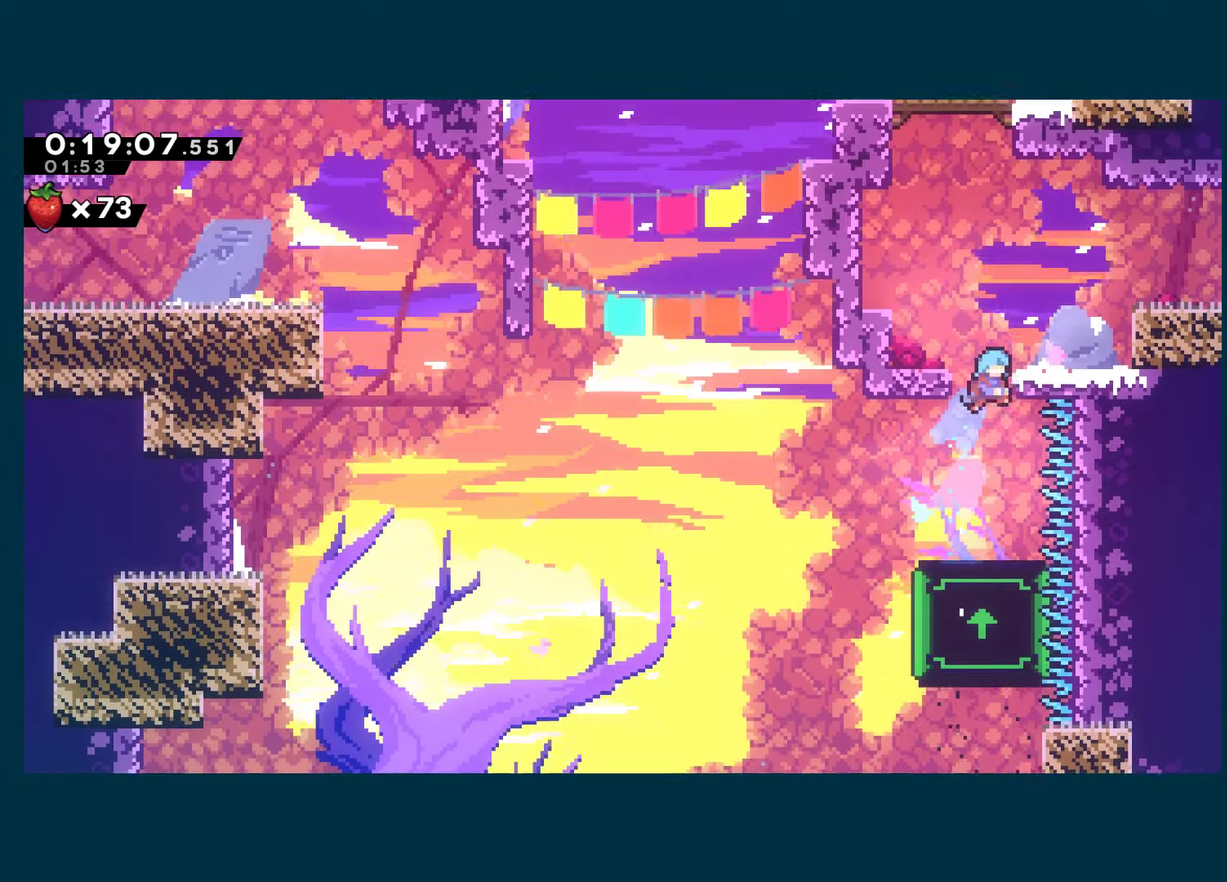
{"buttons": ["A", "R1", "DPAD_UP", "DPAD_RIGHT"], "left_stick": "center", "right_stick": "center", "events": [[17, "A", "down"], [400, "A", "up"], [500, "A", "down"]]}
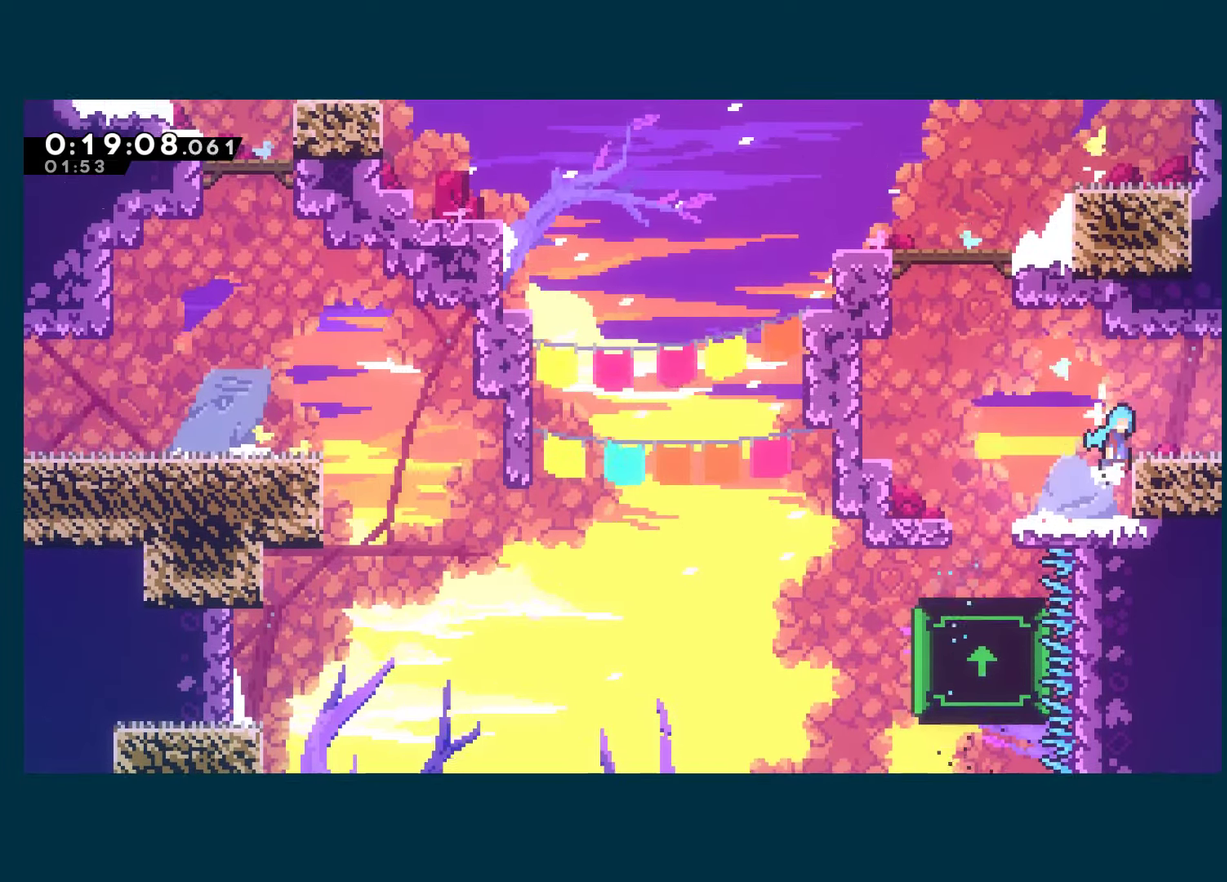
{"buttons": ["DPAD_RIGHT"], "left_stick": "center", "right_stick": "center", "events": [[117, "A", "up"], [117, "R1", "up"], [250, "X", "down"], [267, "DPAD_UP", "up"], [384, "X", "up"]]}
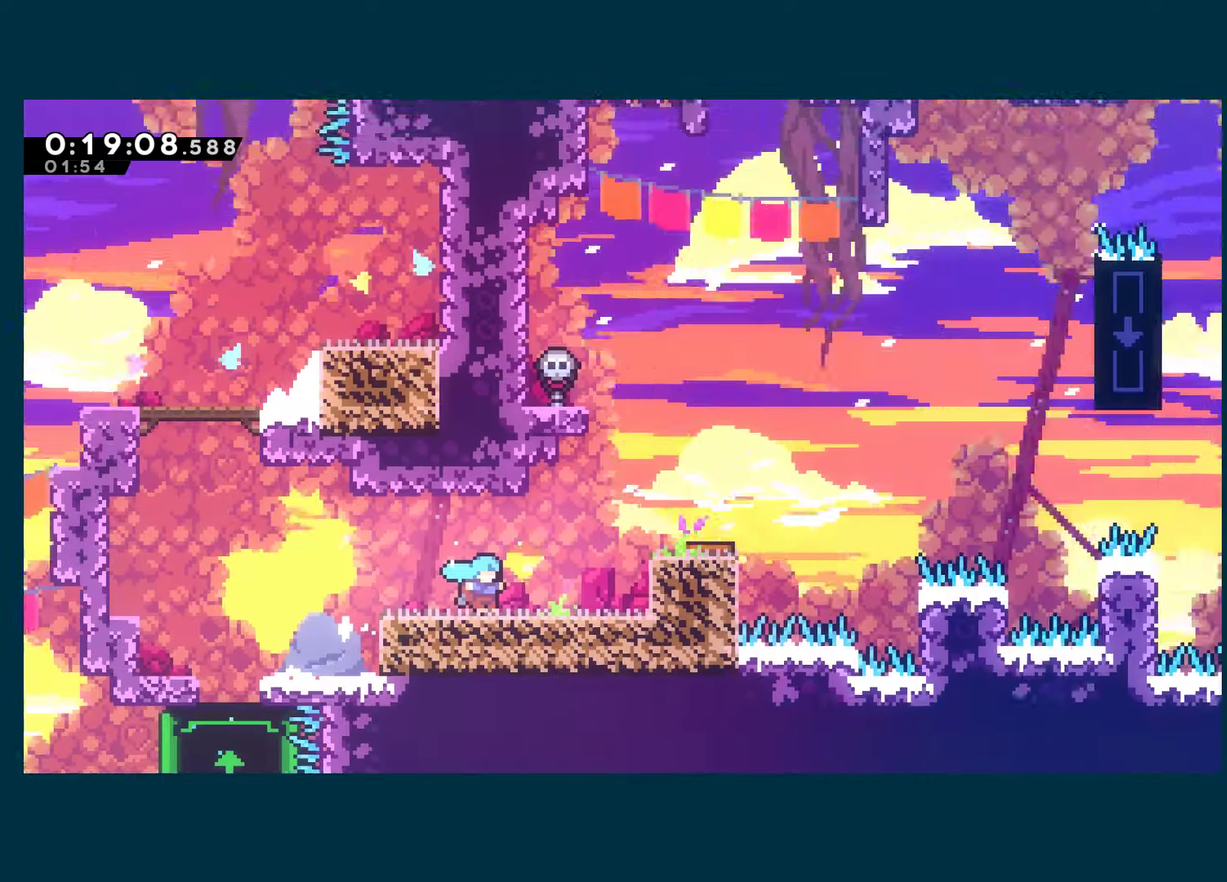
{"buttons": ["DPAD_RIGHT"], "left_stick": "center", "right_stick": "center", "events": []}
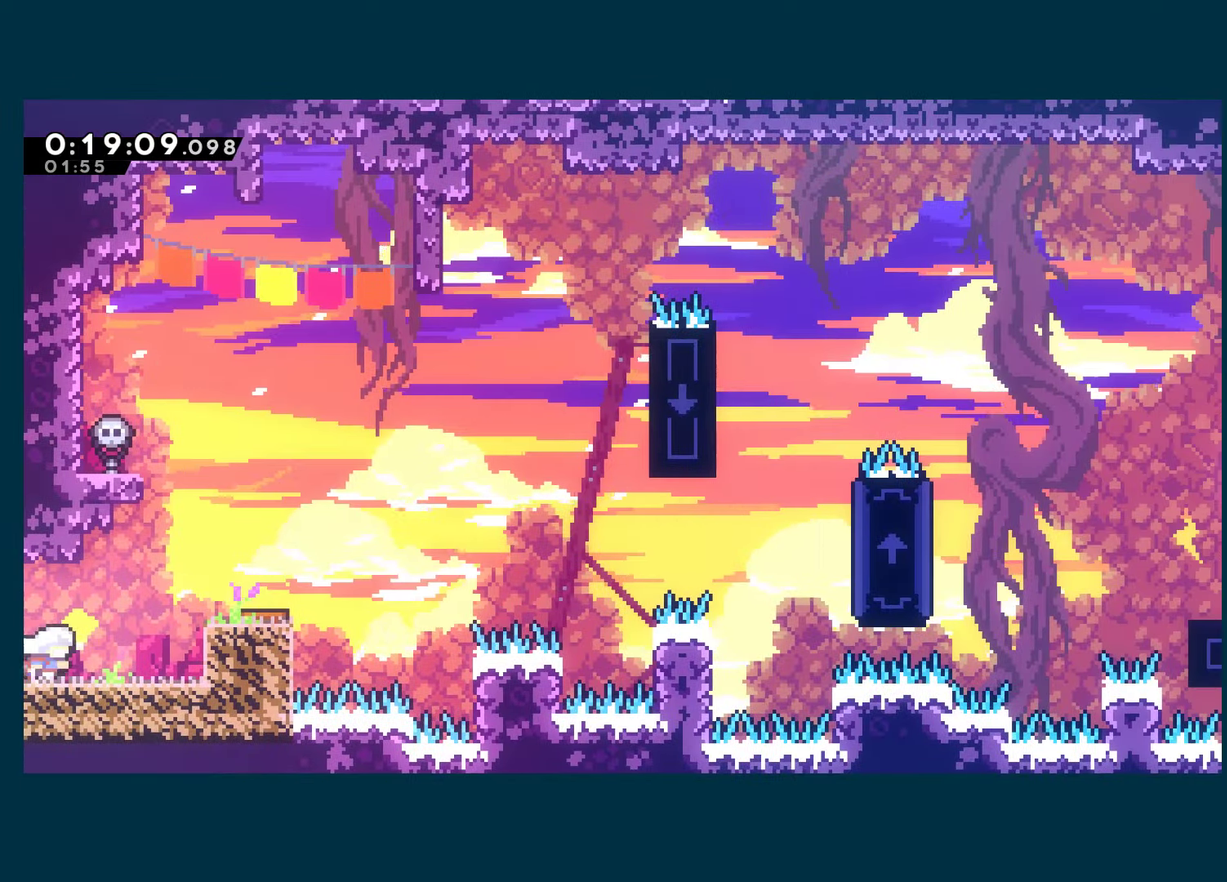
{"buttons": ["DPAD_RIGHT"], "left_stick": "center", "right_stick": "center", "events": [[34, "A", "down"], [200, "A", "up"], [200, "X", "down"], [350, "X", "up"]]}
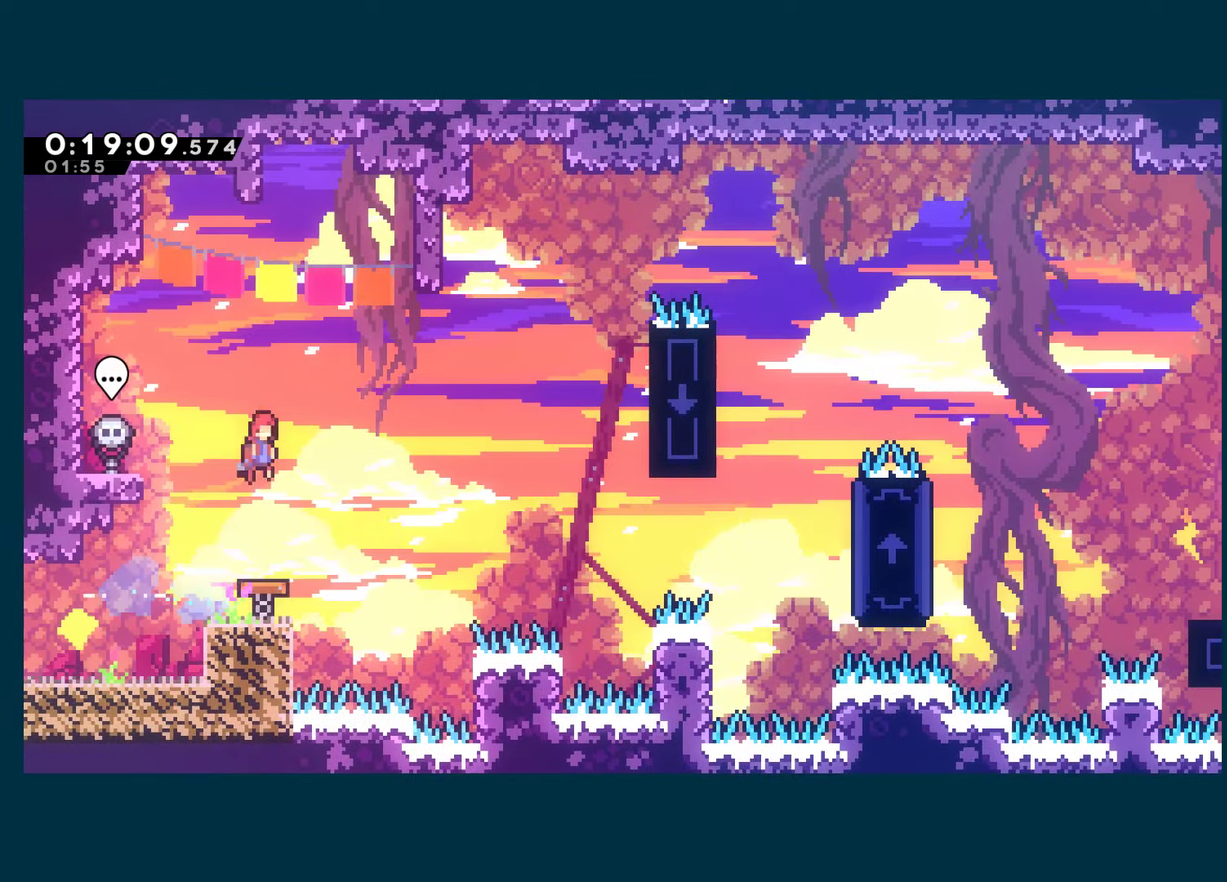
{"buttons": ["X", "DPAD_UP", "DPAD_RIGHT"], "left_stick": "center", "right_stick": "center", "events": [[416, "DPAD_UP", "down"], [500, "X", "down"]]}
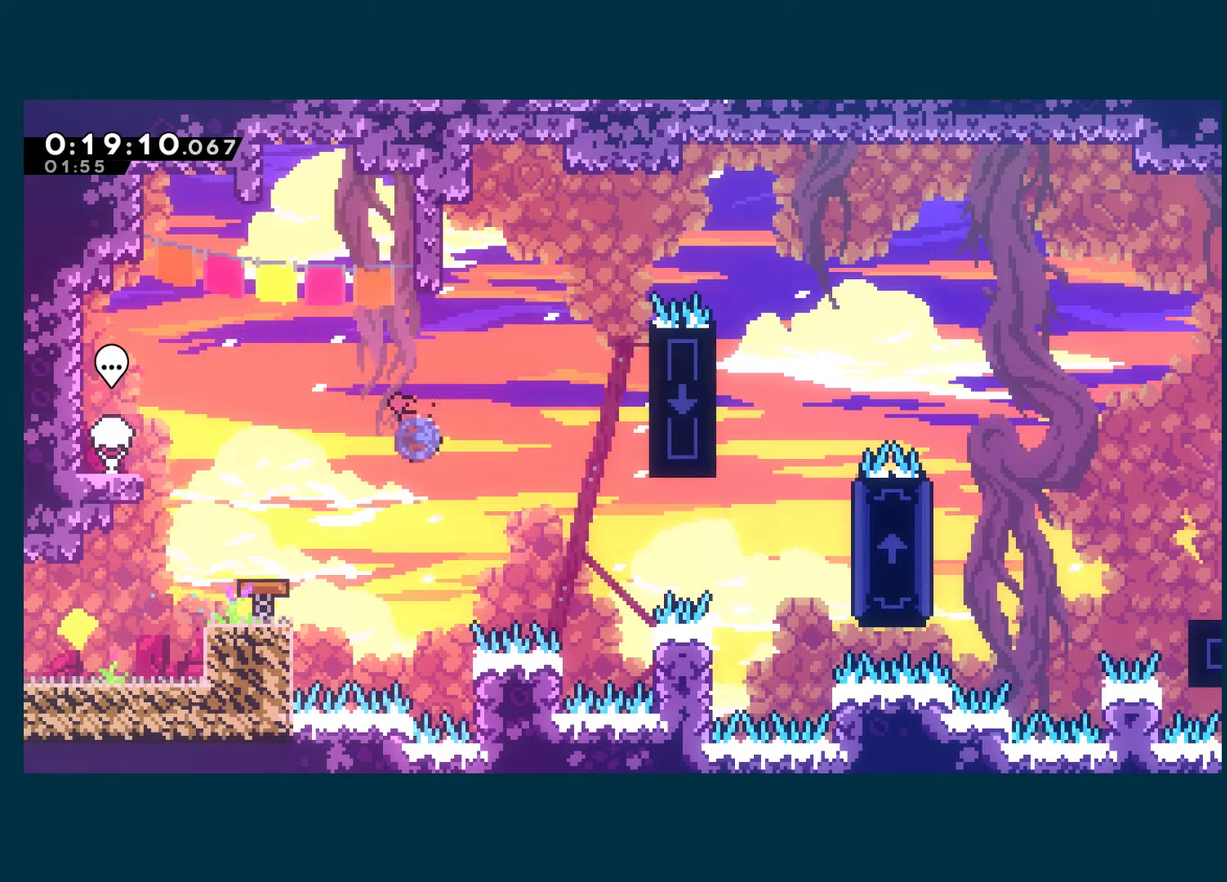
{"buttons": ["R1", "DPAD_UP", "DPAD_RIGHT"], "left_stick": "center", "right_stick": "center", "events": [[150, "R1", "down"], [150, "X", "up"]]}
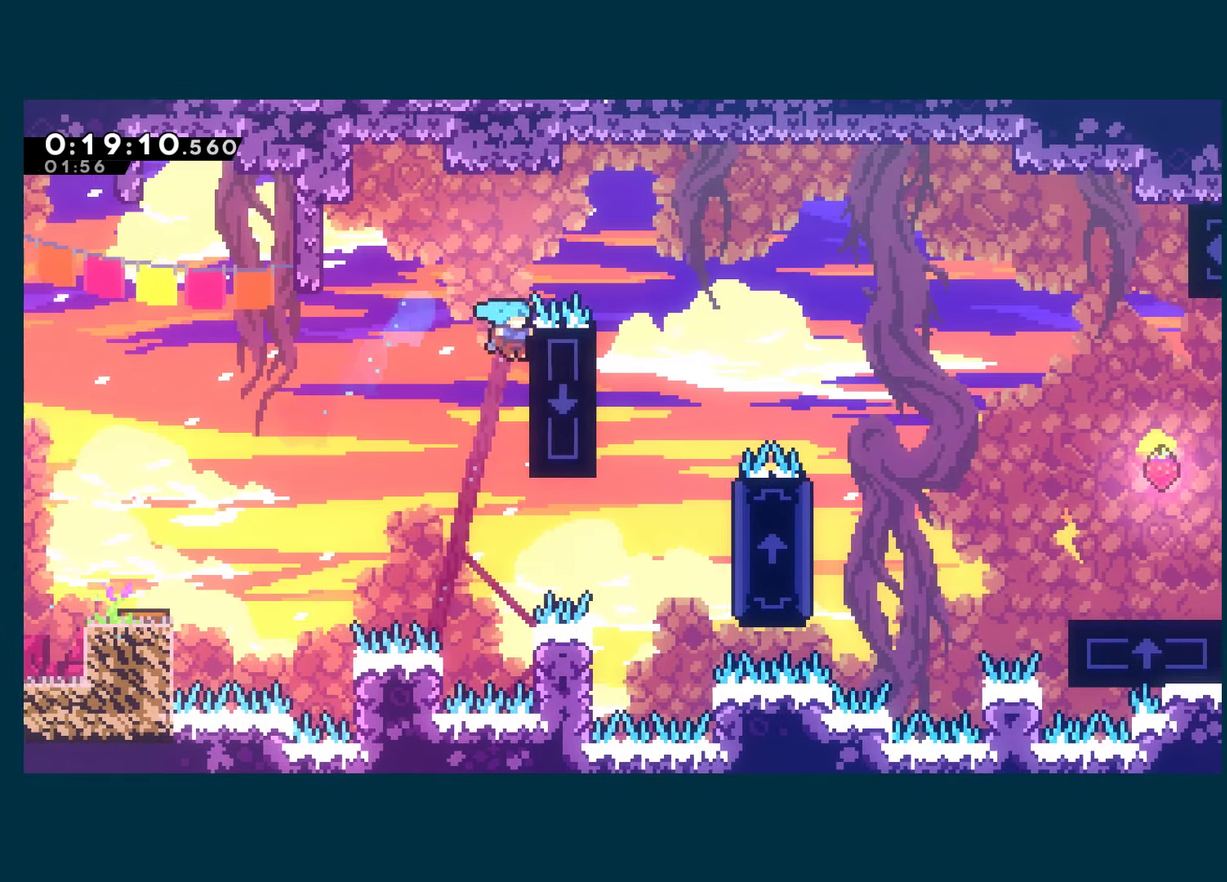
{"buttons": ["R1", "DPAD_RIGHT"], "left_stick": "center", "right_stick": "center", "events": [[16, "A", "down"], [250, "DPAD_UP", "up"], [450, "A", "up"]]}
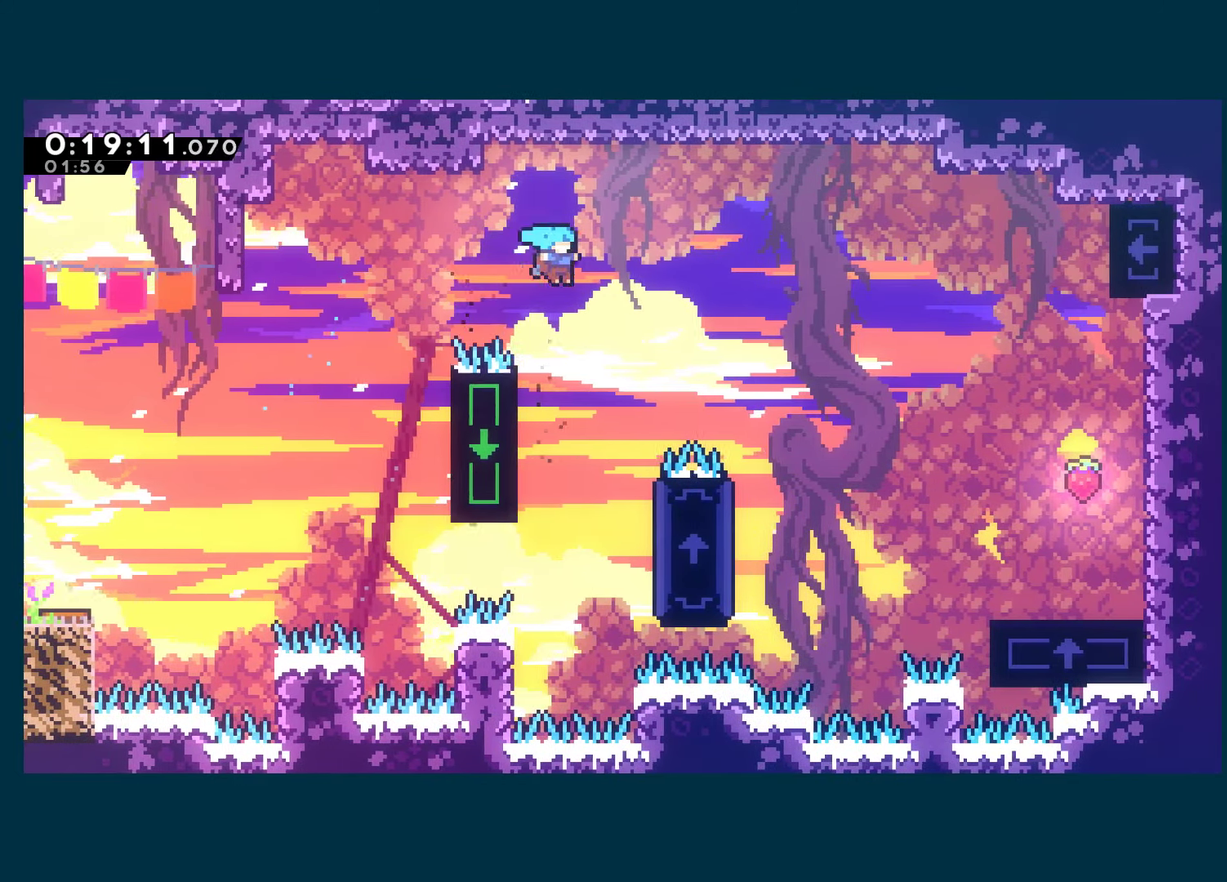
{"buttons": ["A", "R1", "DPAD_RIGHT"], "left_stick": "center", "right_stick": "center", "events": [[100, "DPAD_RIGHT", "up"], [200, "DPAD_RIGHT", "down"], [366, "A", "down"]]}
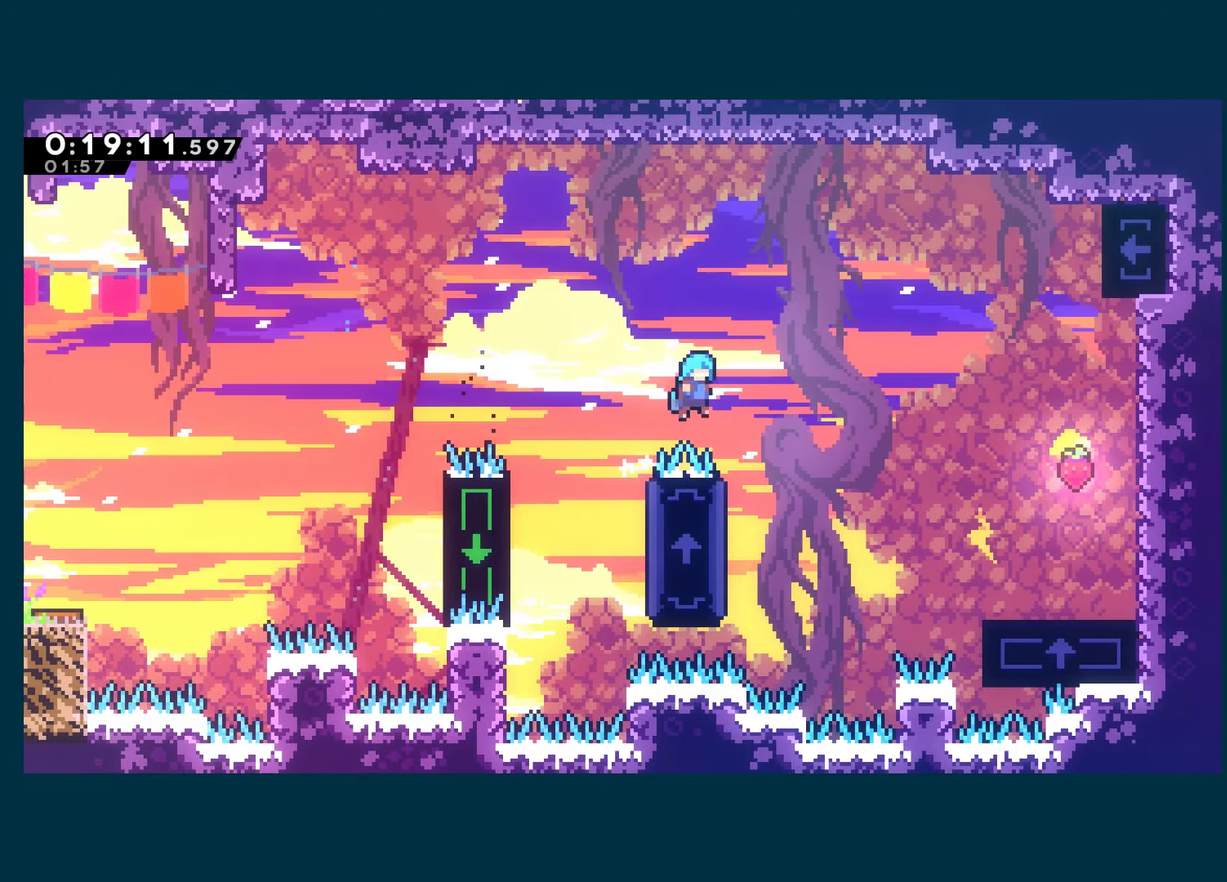
{"buttons": ["A", "DPAD_RIGHT"], "left_stick": "center", "right_stick": "center", "events": [[116, "A", "up"], [133, "R1", "up"], [183, "DPAD_RIGHT", "up"], [216, "DPAD_LEFT", "down"], [450, "A", "down"], [450, "DPAD_LEFT", "up"], [483, "DPAD_RIGHT", "down"]]}
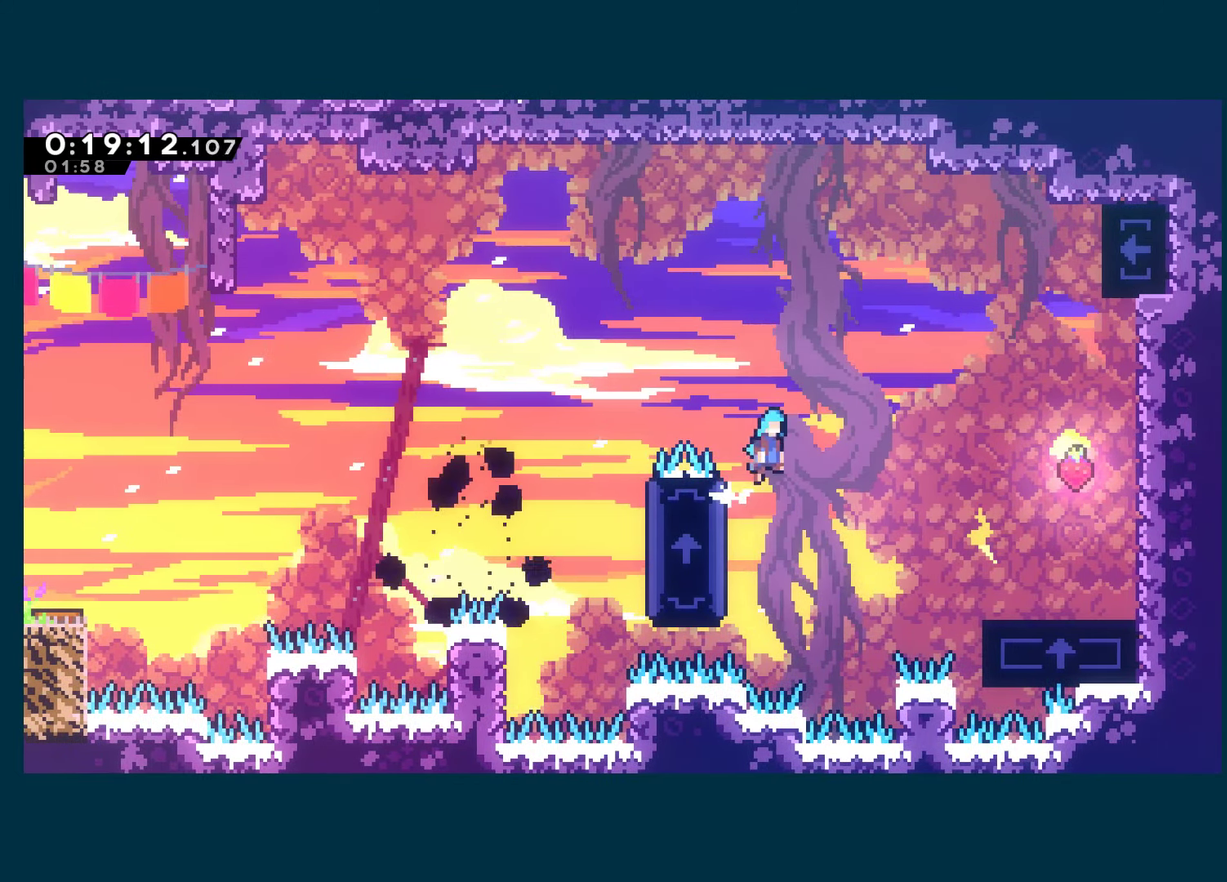
{"buttons": ["DPAD_RIGHT"], "left_stick": "center", "right_stick": "center", "events": [[400, "A", "up"]]}
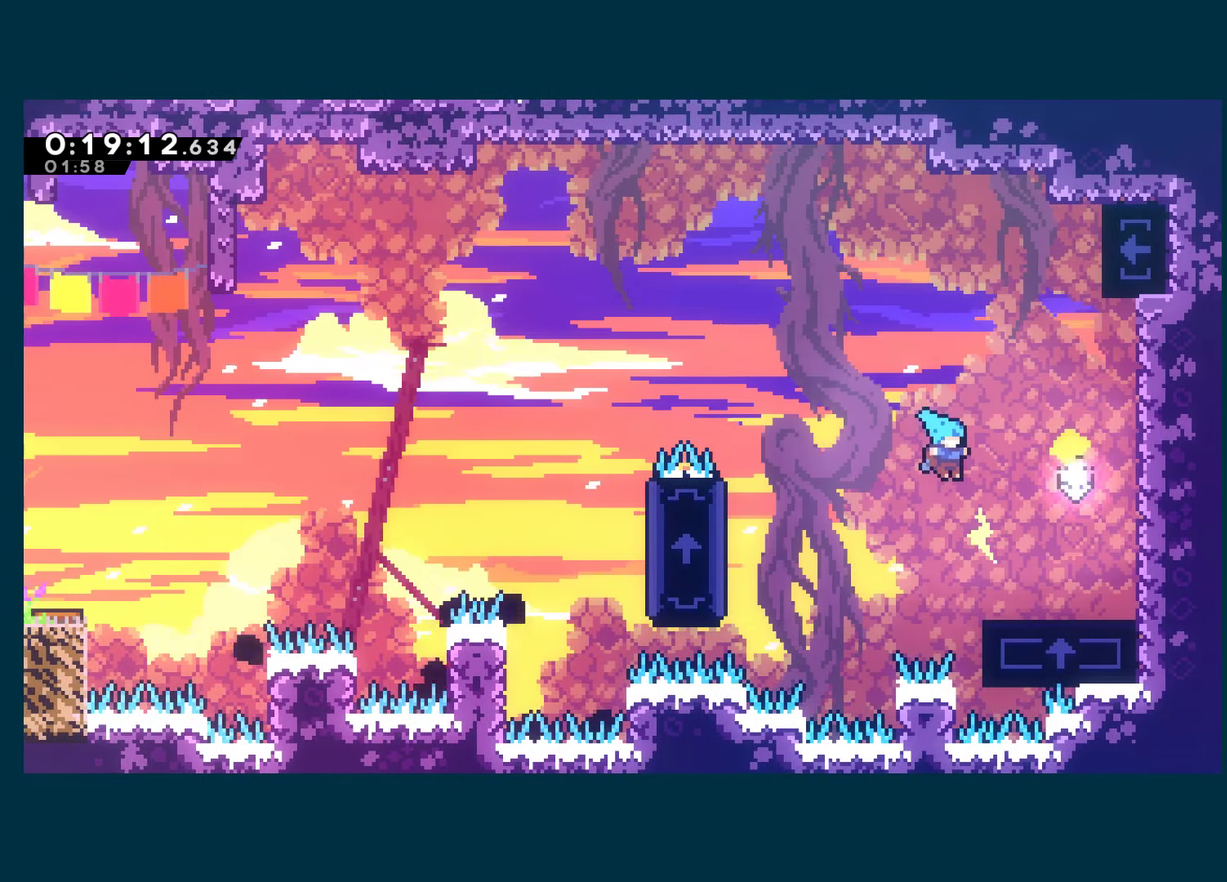
{"buttons": ["A", "DPAD_RIGHT"], "left_stick": "center", "right_stick": "center", "events": [[266, "A", "down"], [366, "DPAD_UP", "down"], [483, "DPAD_UP", "up"]]}
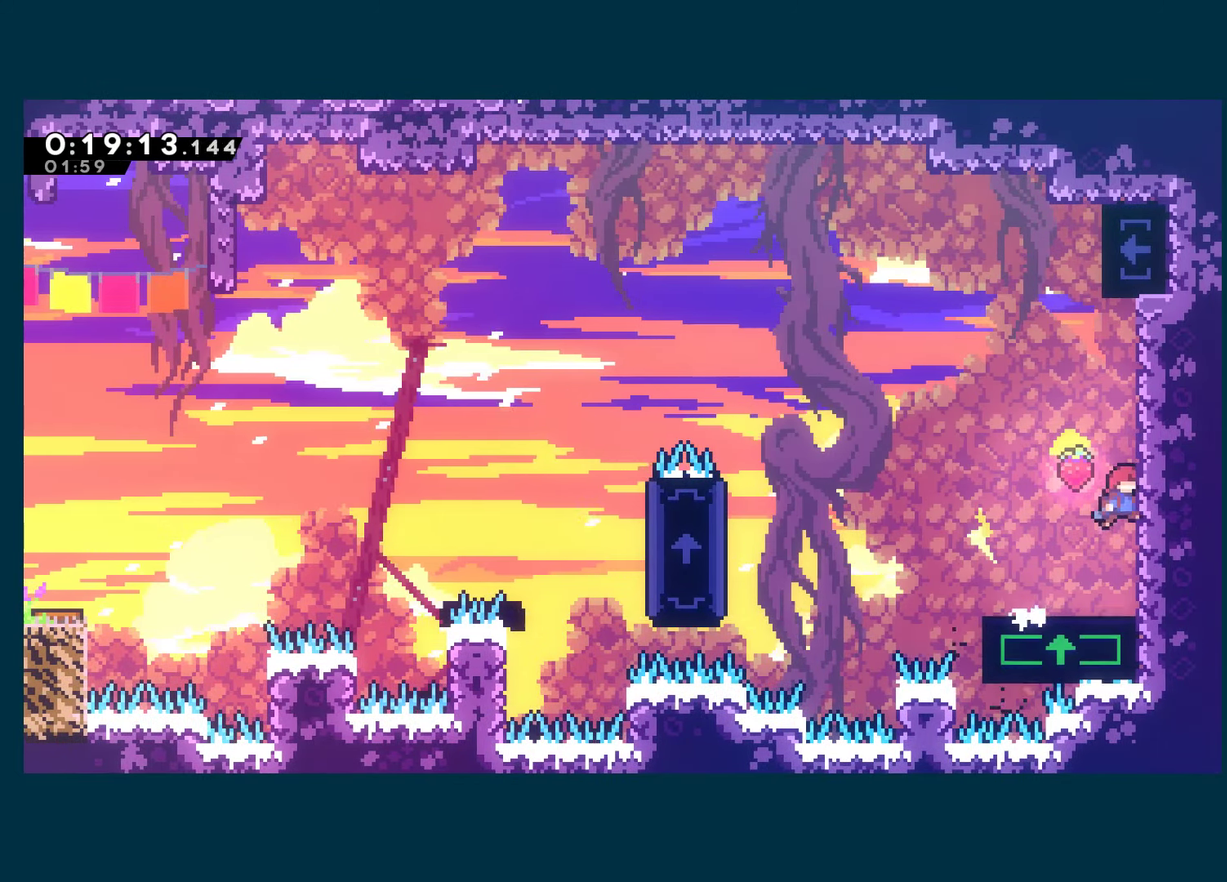
{"buttons": ["R1", "DPAD_UP"], "left_stick": "center", "right_stick": "center", "events": [[100, "A", "up"], [100, "DPAD_RIGHT", "up"], [183, "A", "down"], [183, "DPAD_LEFT", "down"], [233, "DPAD_UP", "down"], [266, "DPAD_LEFT", "up"], [333, "X", "down"], [366, "A", "up"], [483, "X", "up"], [500, "R1", "down"]]}
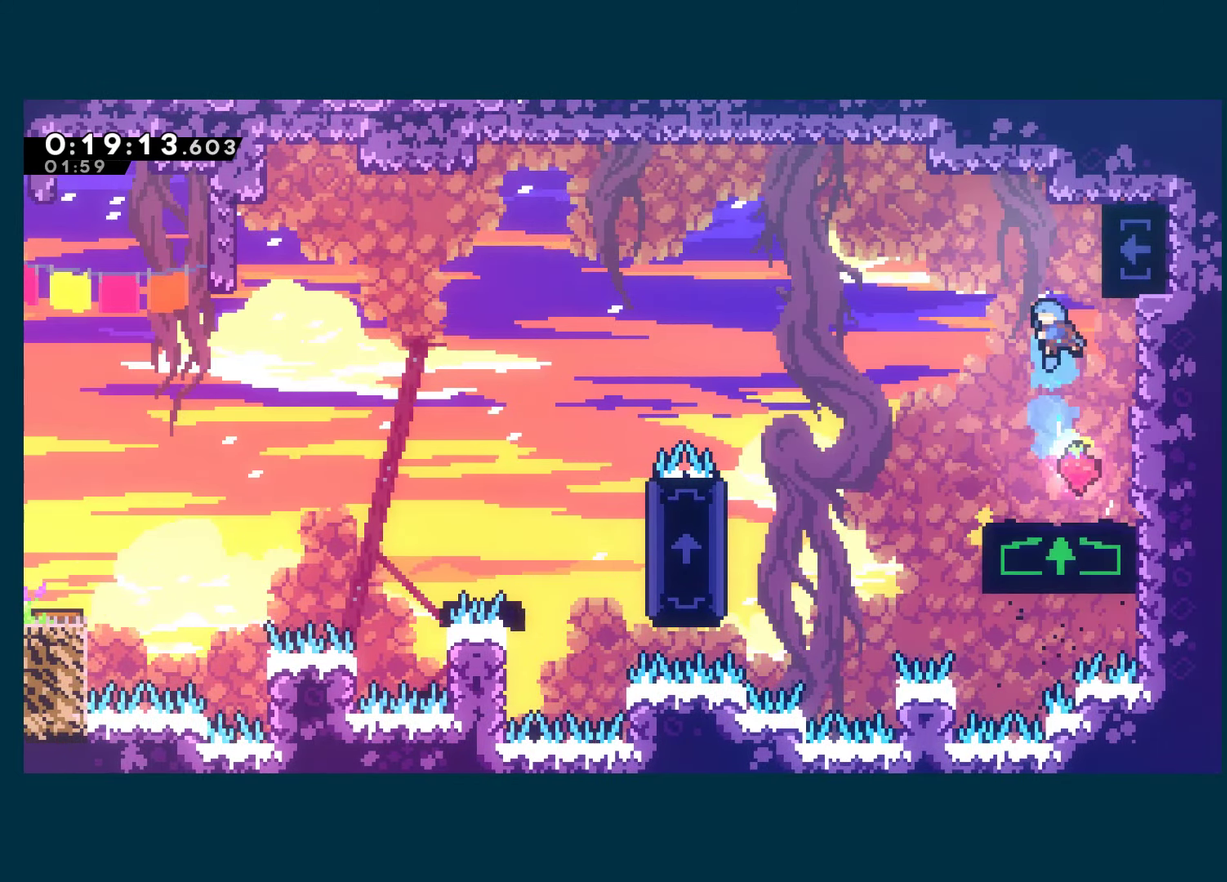
{"buttons": ["R1"], "left_stick": "center", "right_stick": "center", "events": [[33, "DPAD_RIGHT", "down"], [300, "DPAD_UP", "up"], [333, "DPAD_RIGHT", "up"]]}
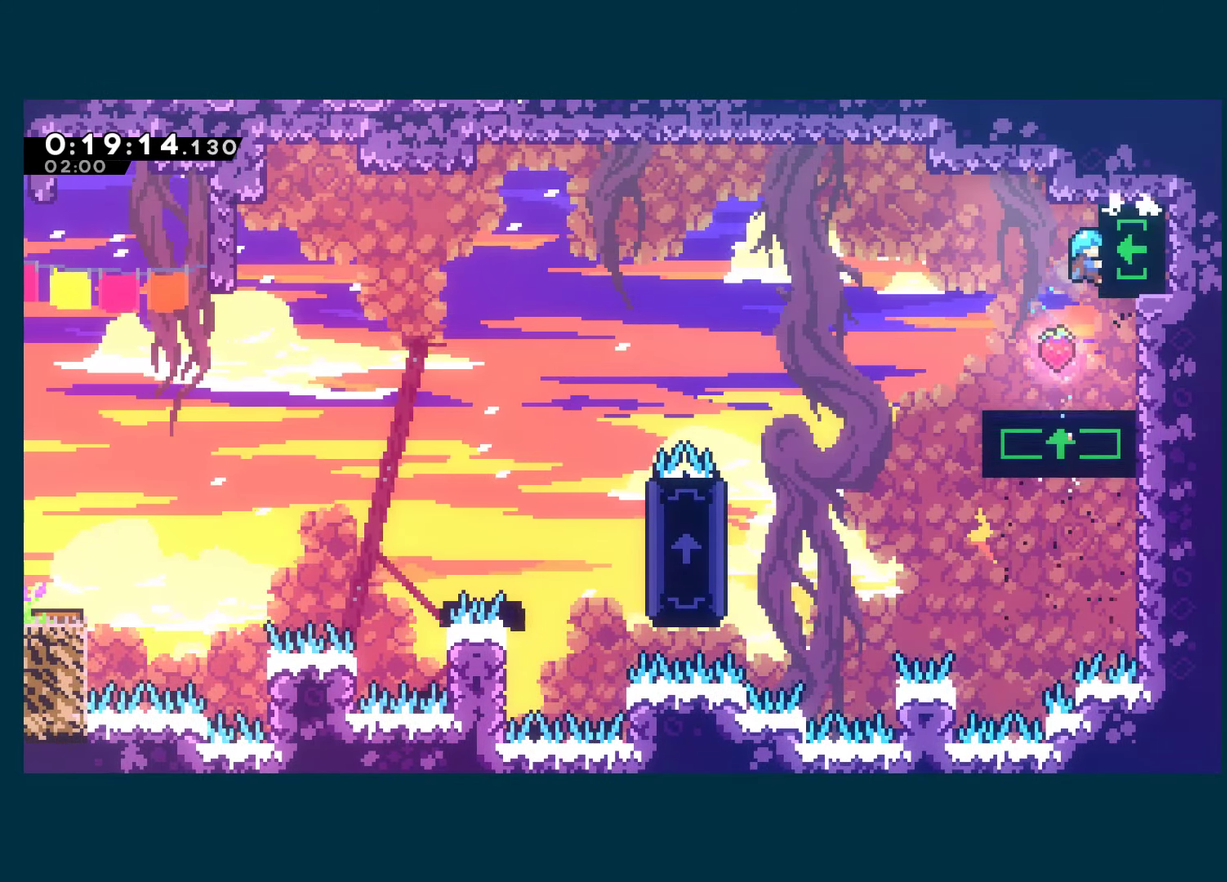
{"buttons": ["R1"], "left_stick": "center", "right_stick": "center", "events": []}
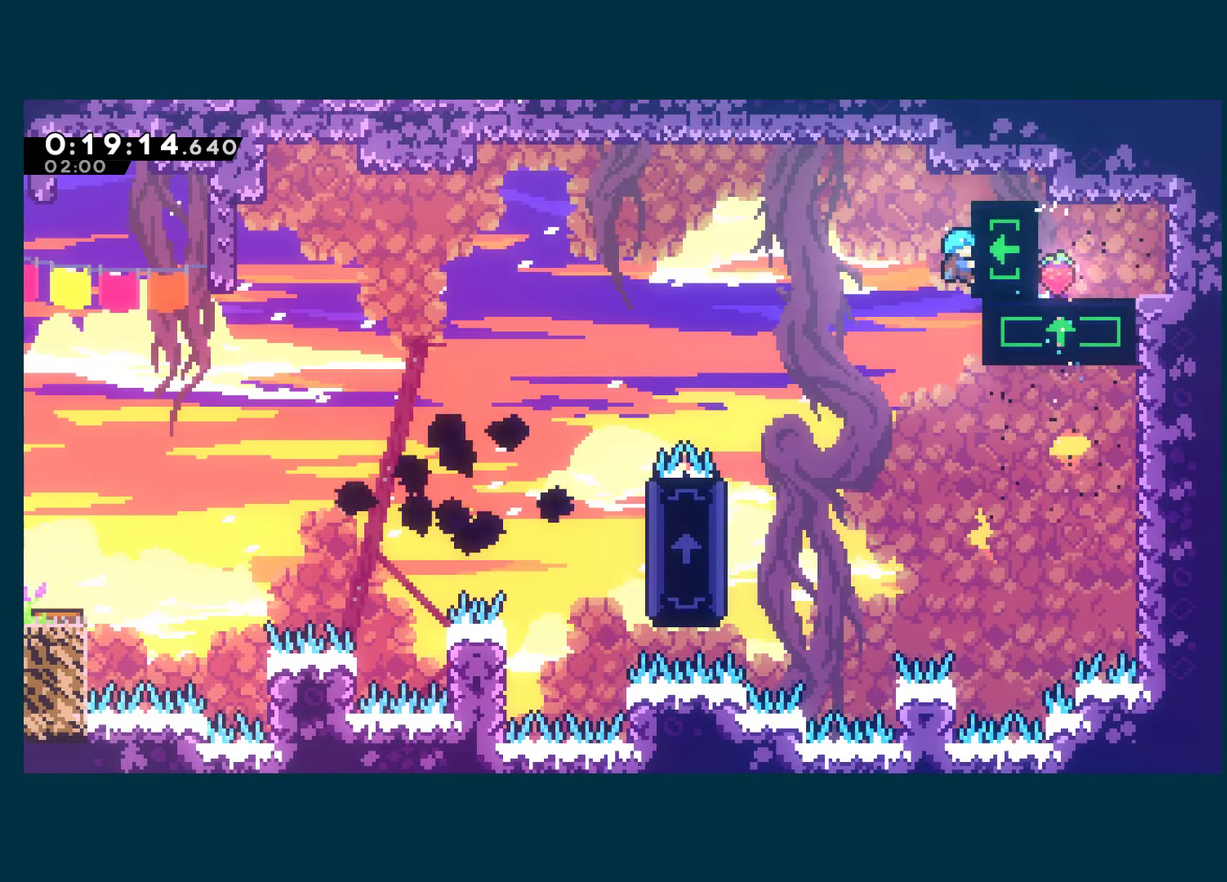
{"buttons": ["R1"], "left_stick": "center", "right_stick": "center", "events": []}
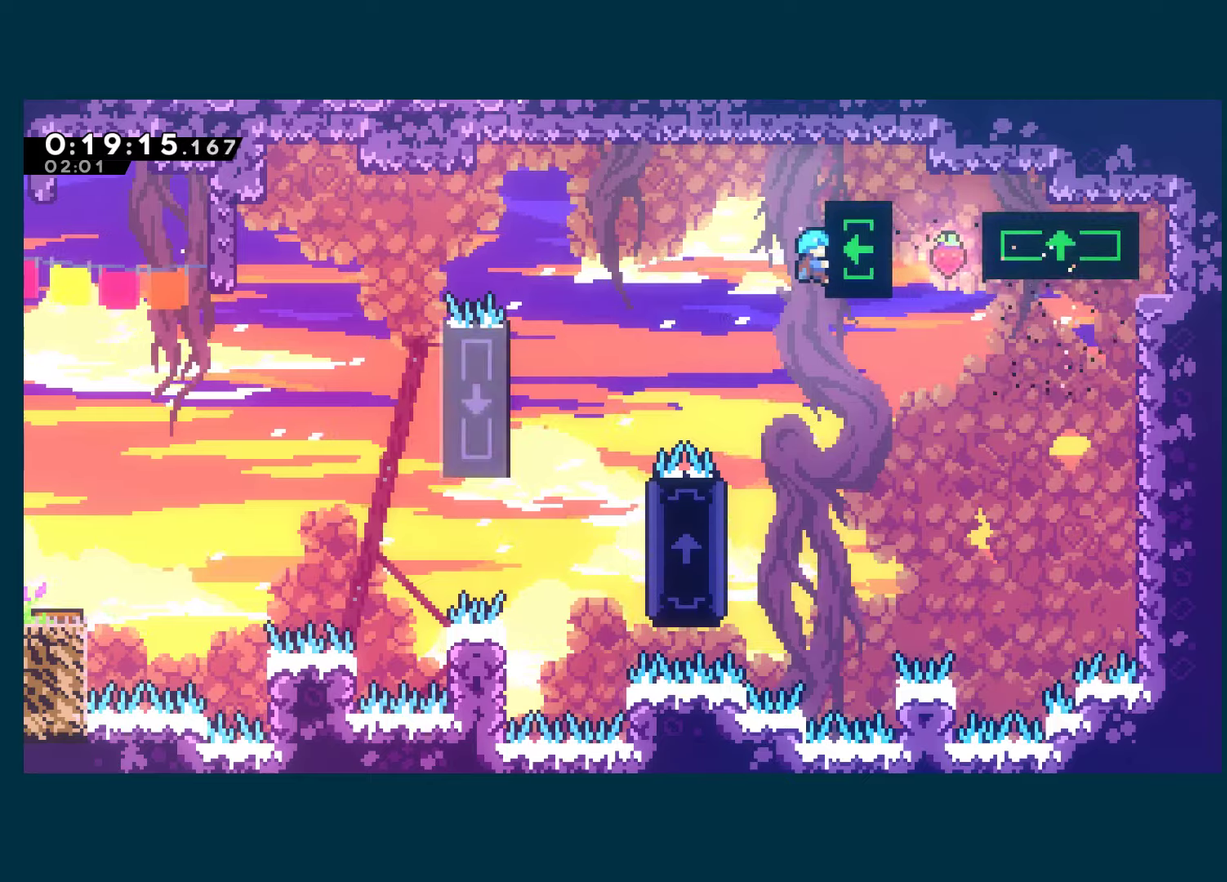
{"buttons": ["R1"], "left_stick": "center", "right_stick": "center", "events": []}
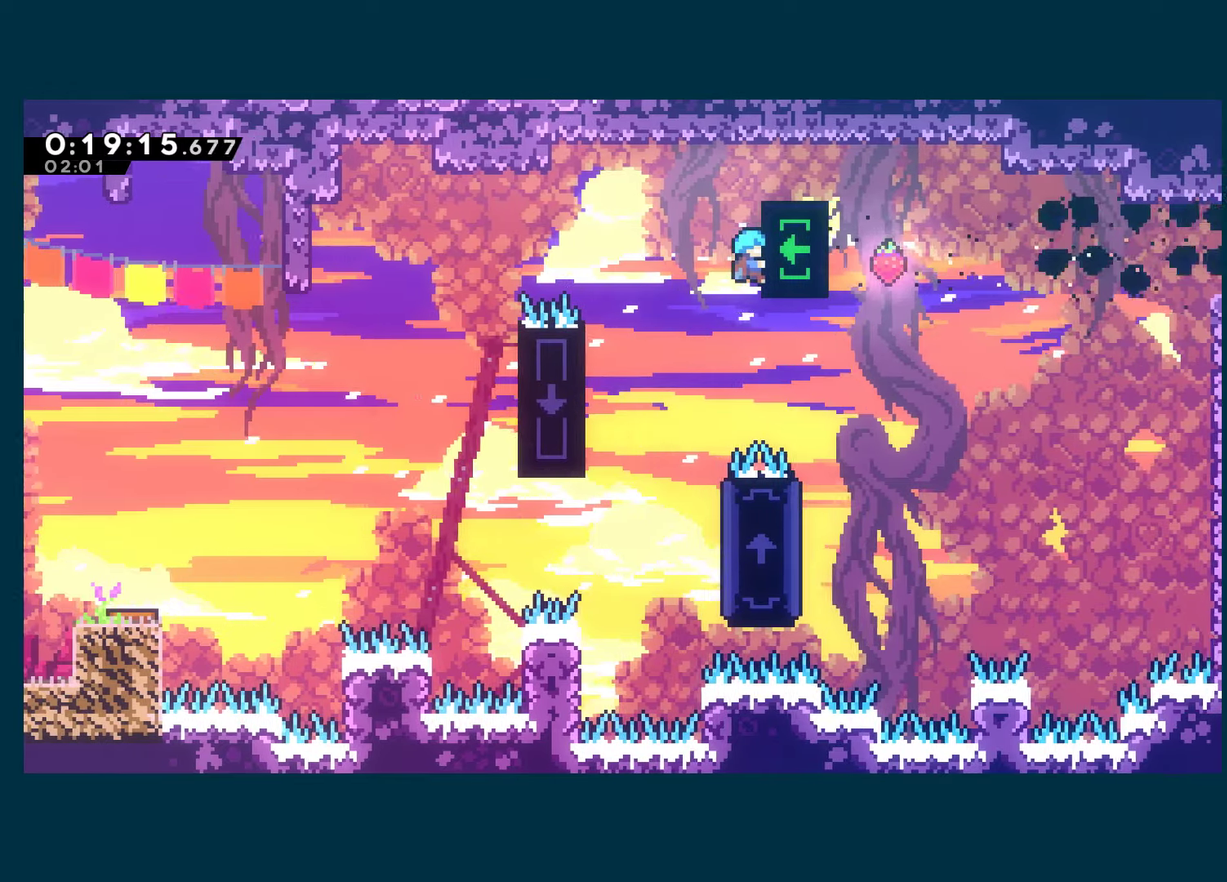
{"buttons": ["R1"], "left_stick": "center", "right_stick": "center", "events": []}